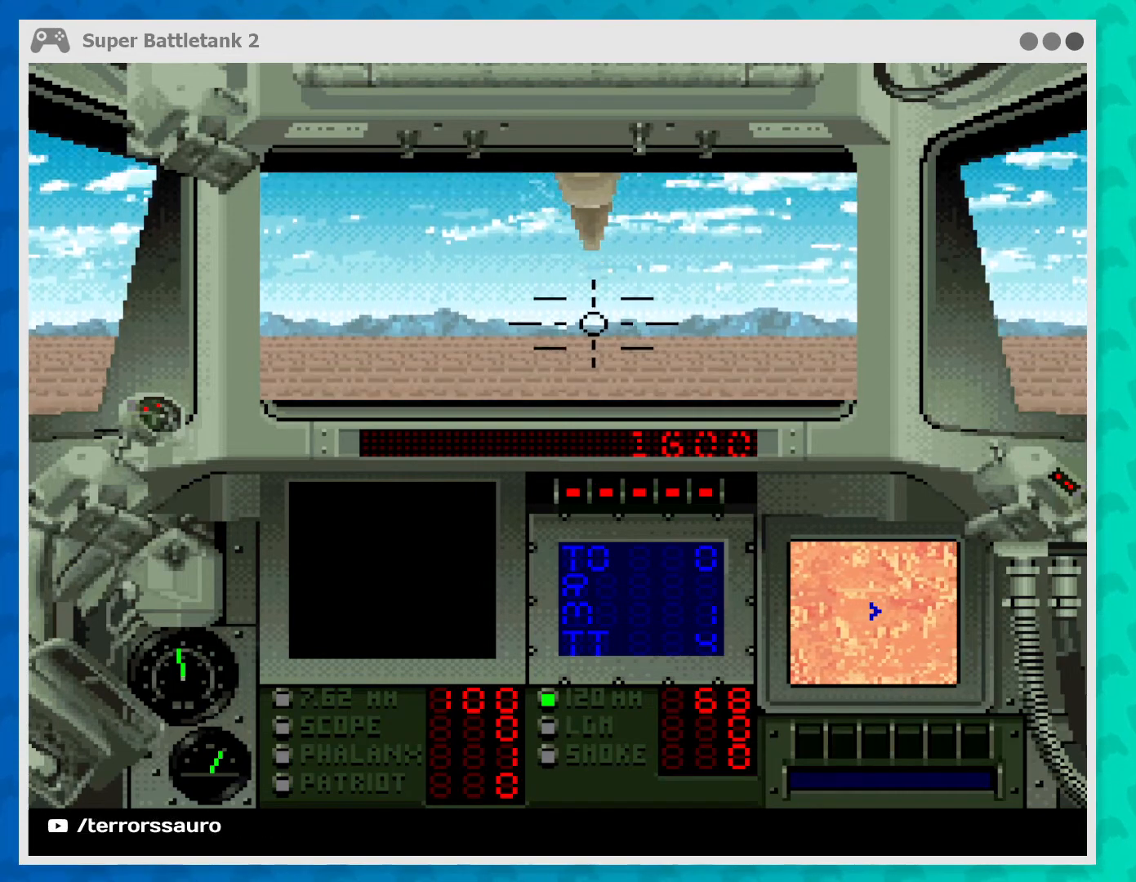
Gameplay with a controller (Xbox layout); each line is a JSON object with the inputs held at the frame after it. "events" lists button and stick changes between this image and that frame as [ms after this image, input, new state], when the widget could be followed in between. Not read: L3 R3 right_stick.
{"buttons": ["Y"], "left_stick": "center", "events": [[200, "Y", "down"]]}
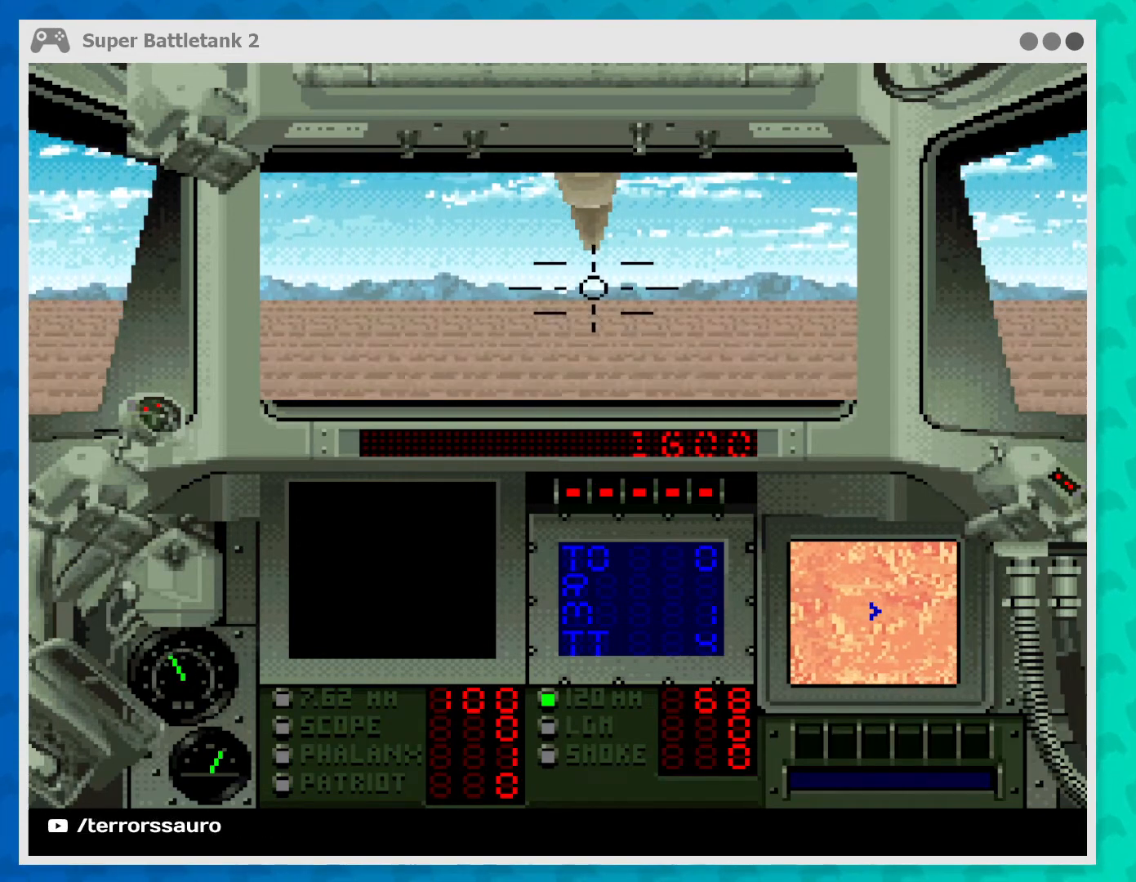
{"buttons": ["Y"], "left_stick": "center", "events": []}
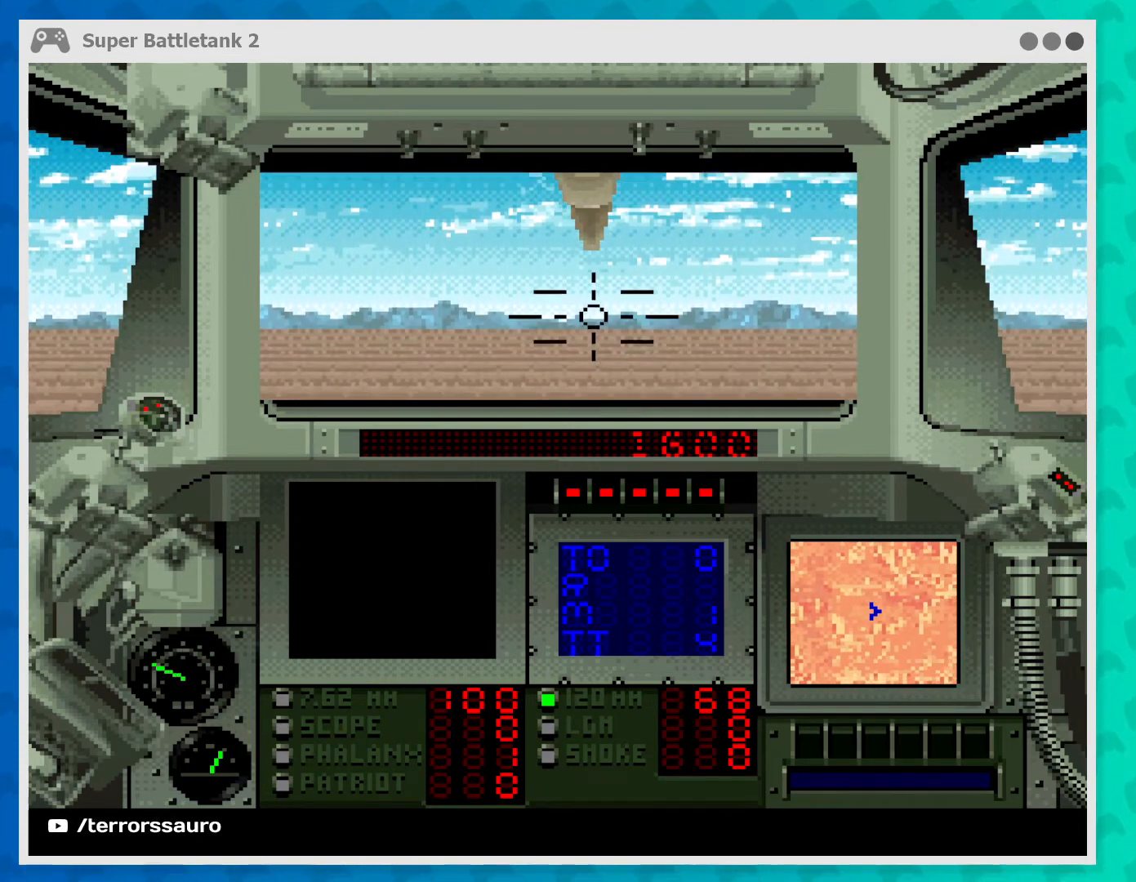
{"buttons": [], "left_stick": "center", "events": [[67, "Y", "up"]]}
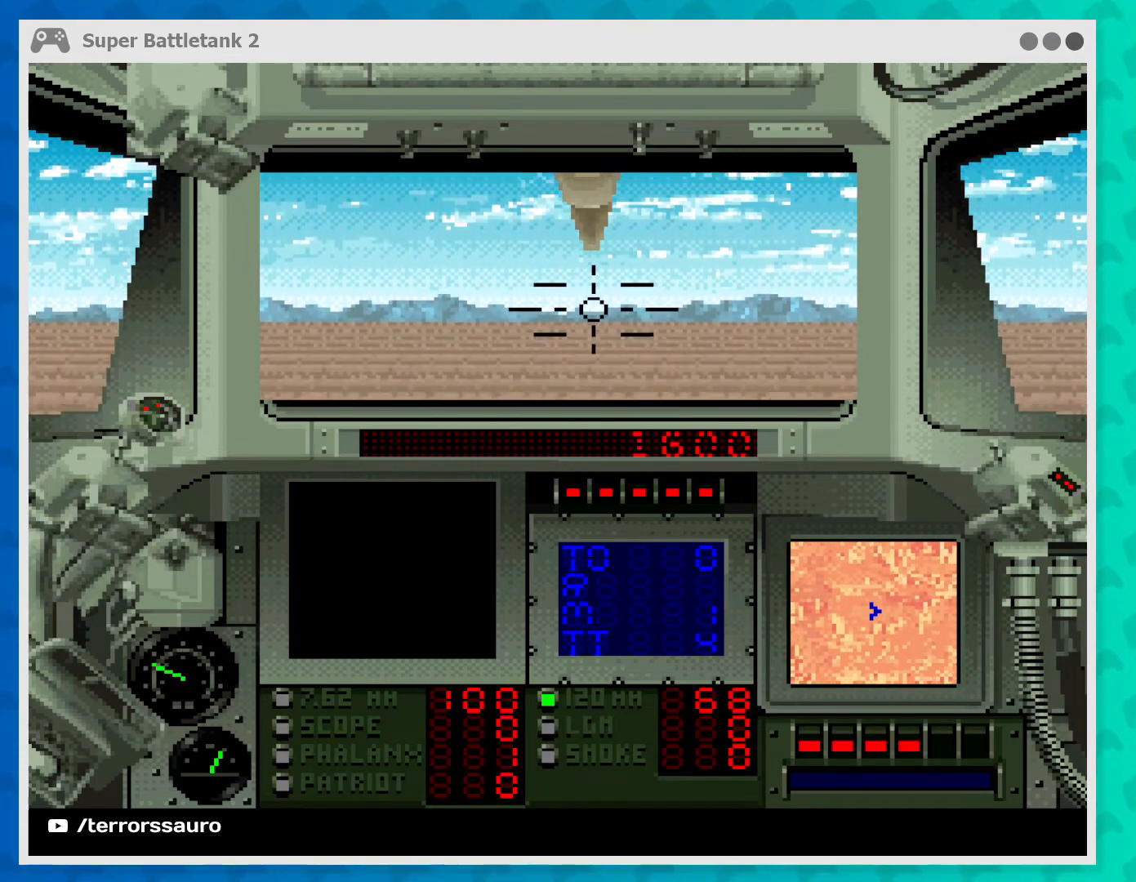
{"buttons": [], "left_stick": "center", "events": [[400, "B", "down"], [500, "B", "up"]]}
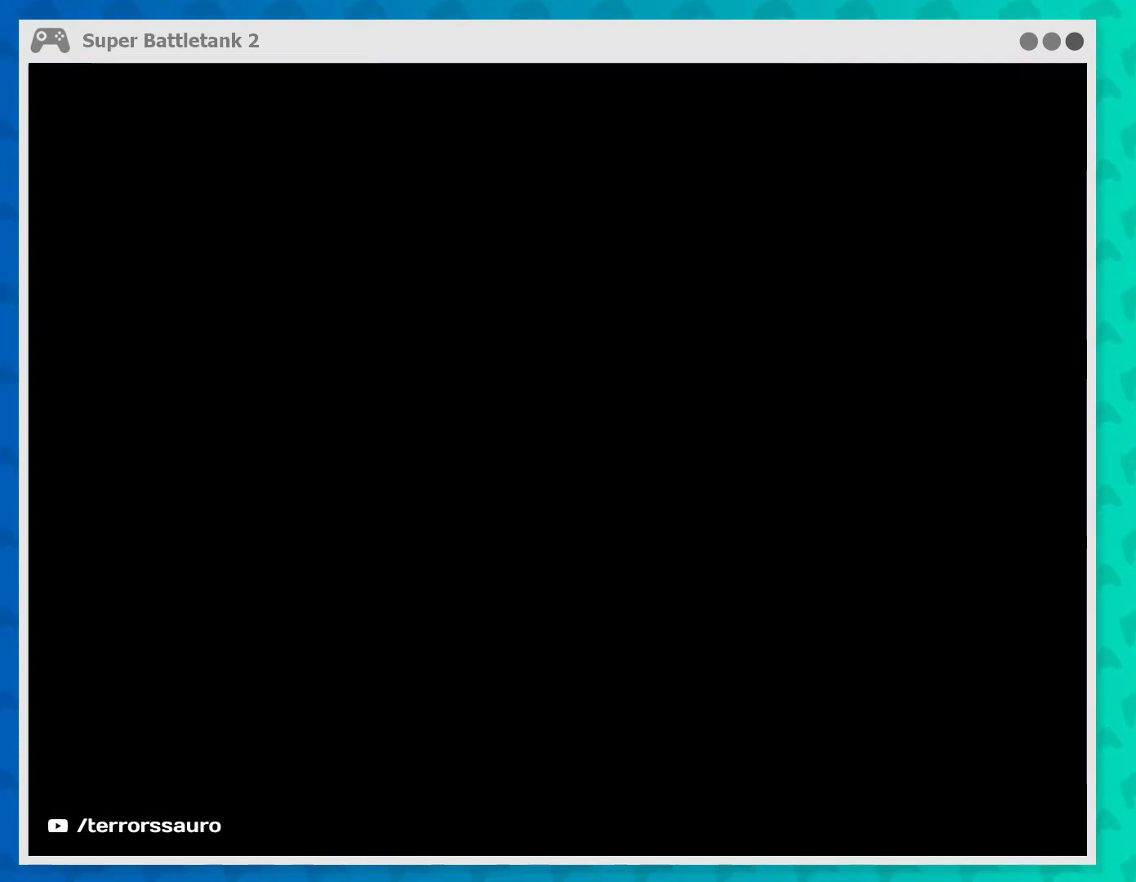
{"buttons": [], "left_stick": "center", "events": []}
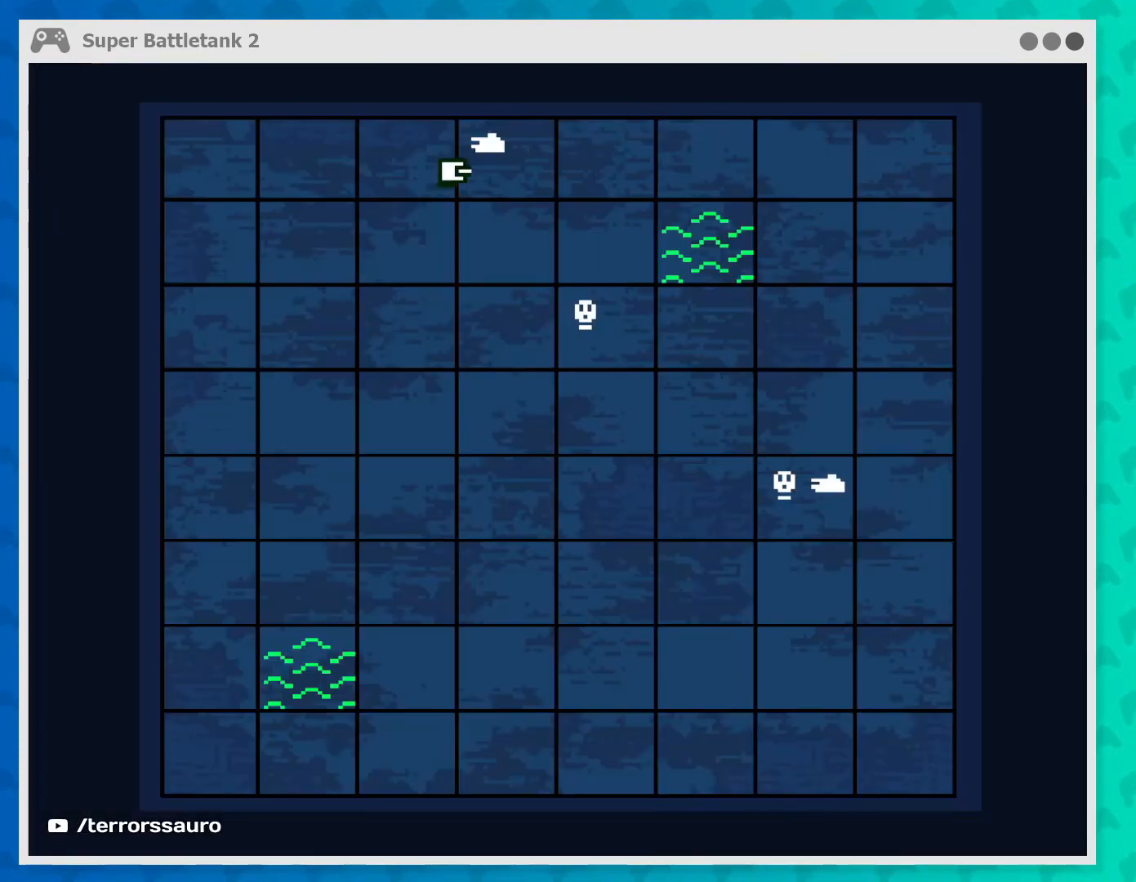
{"buttons": [], "left_stick": "center", "events": []}
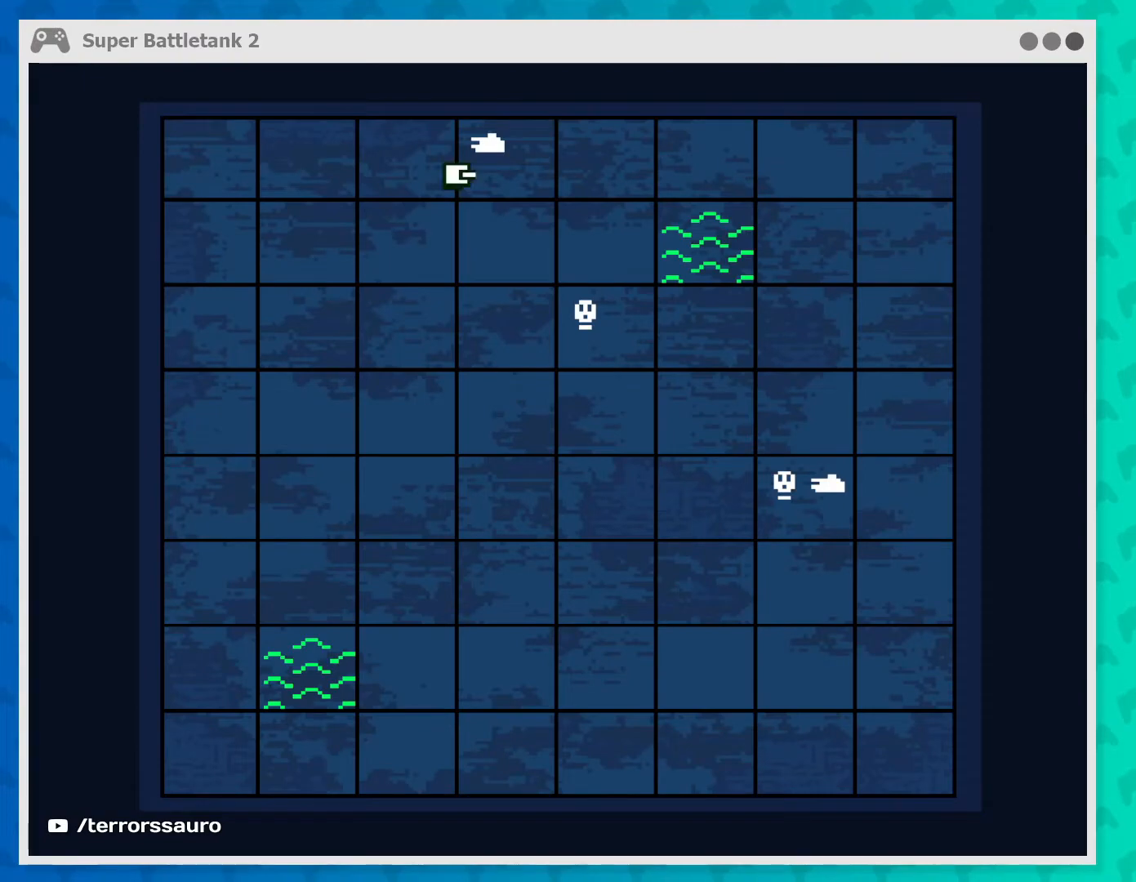
{"buttons": [], "left_stick": "center", "events": [[167, "B", "down"], [400, "B", "up"]]}
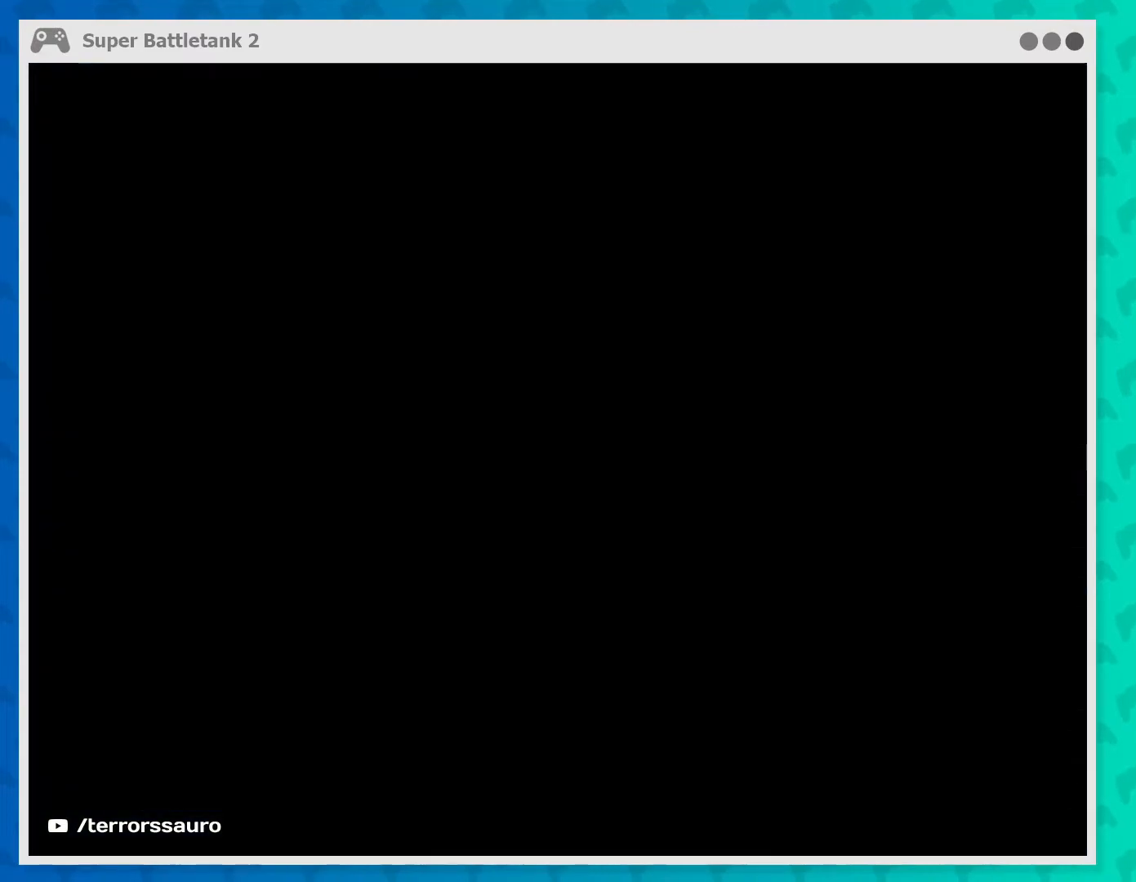
{"buttons": [], "left_stick": "center", "events": []}
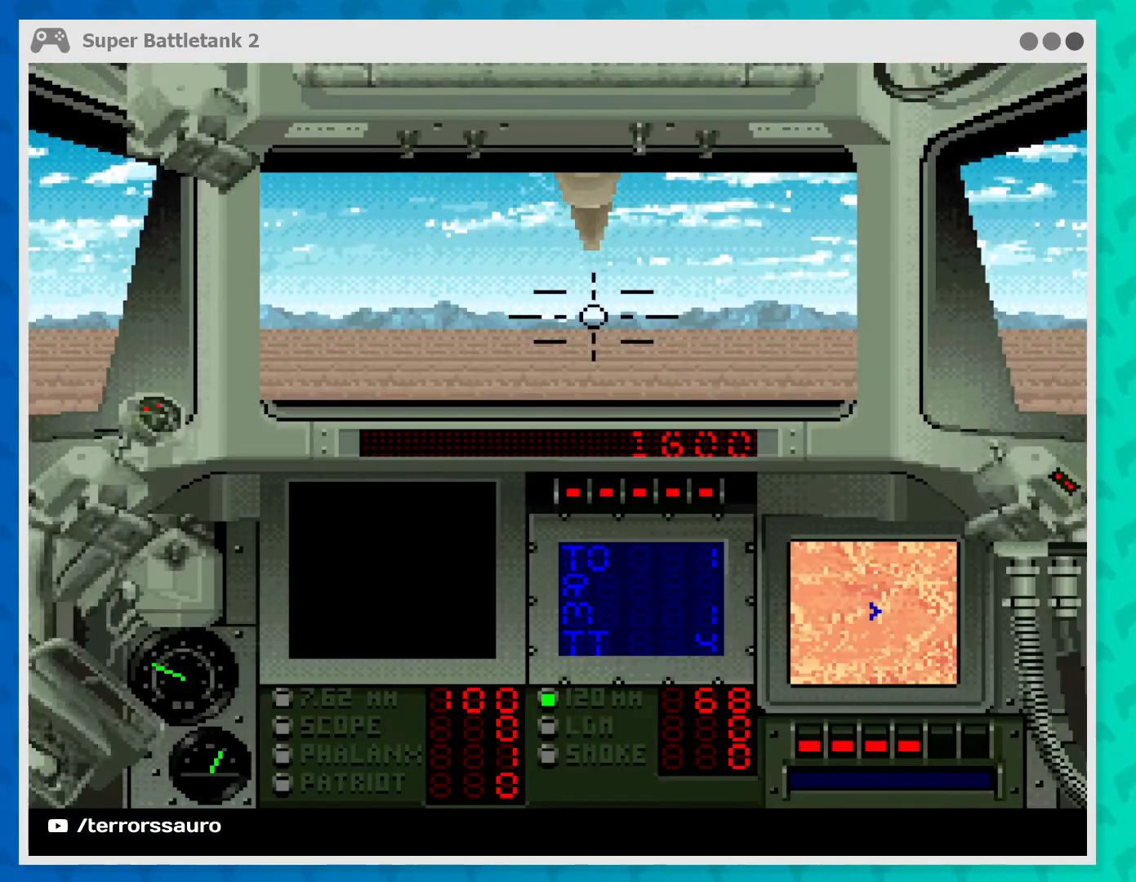
{"buttons": [], "left_stick": "center", "events": []}
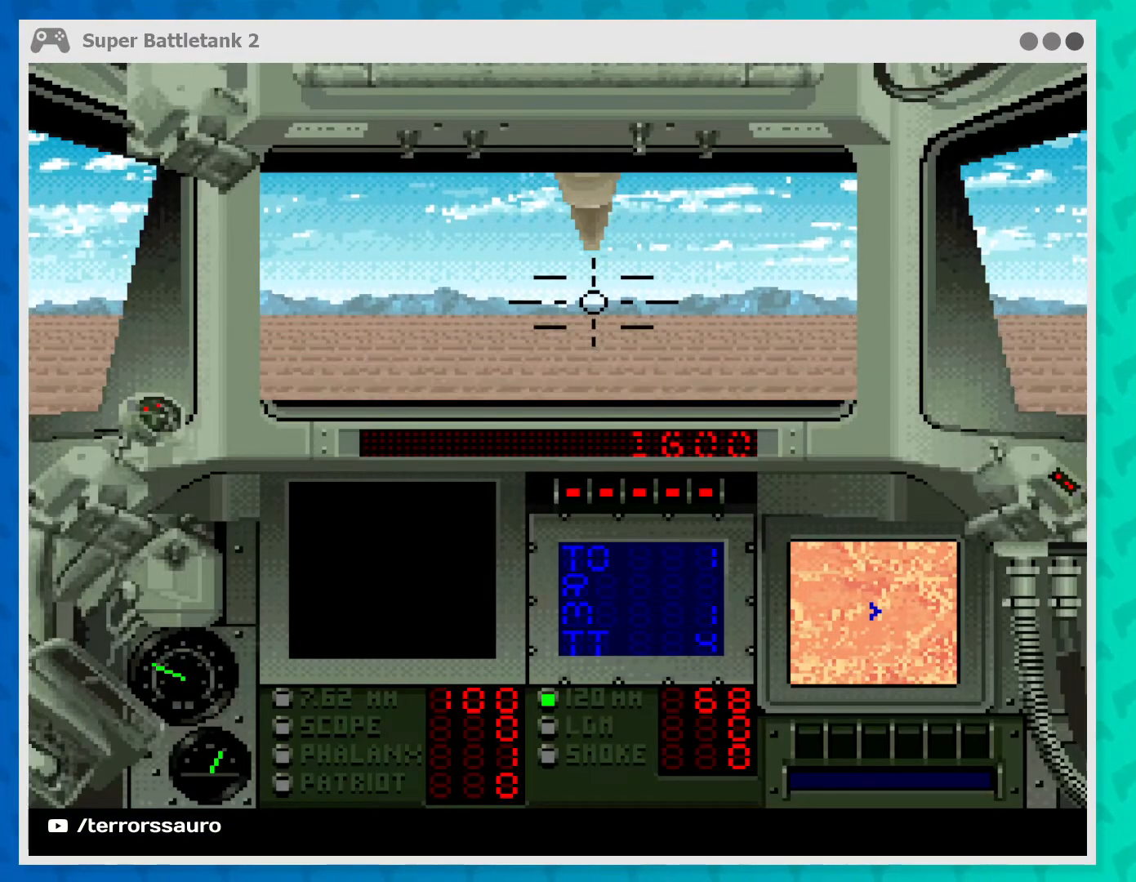
{"buttons": ["L1"], "left_stick": "center", "events": [[400, "L1", "down"]]}
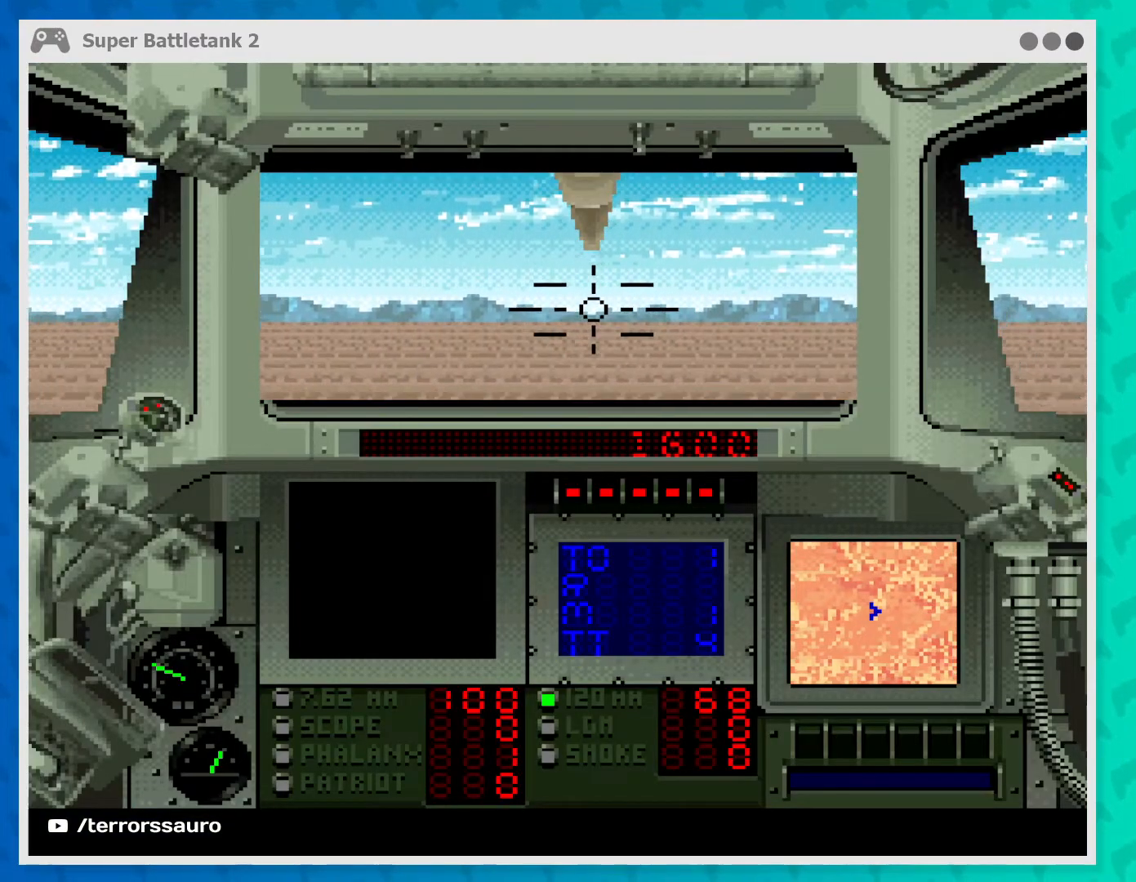
{"buttons": ["L1"], "left_stick": "center", "events": []}
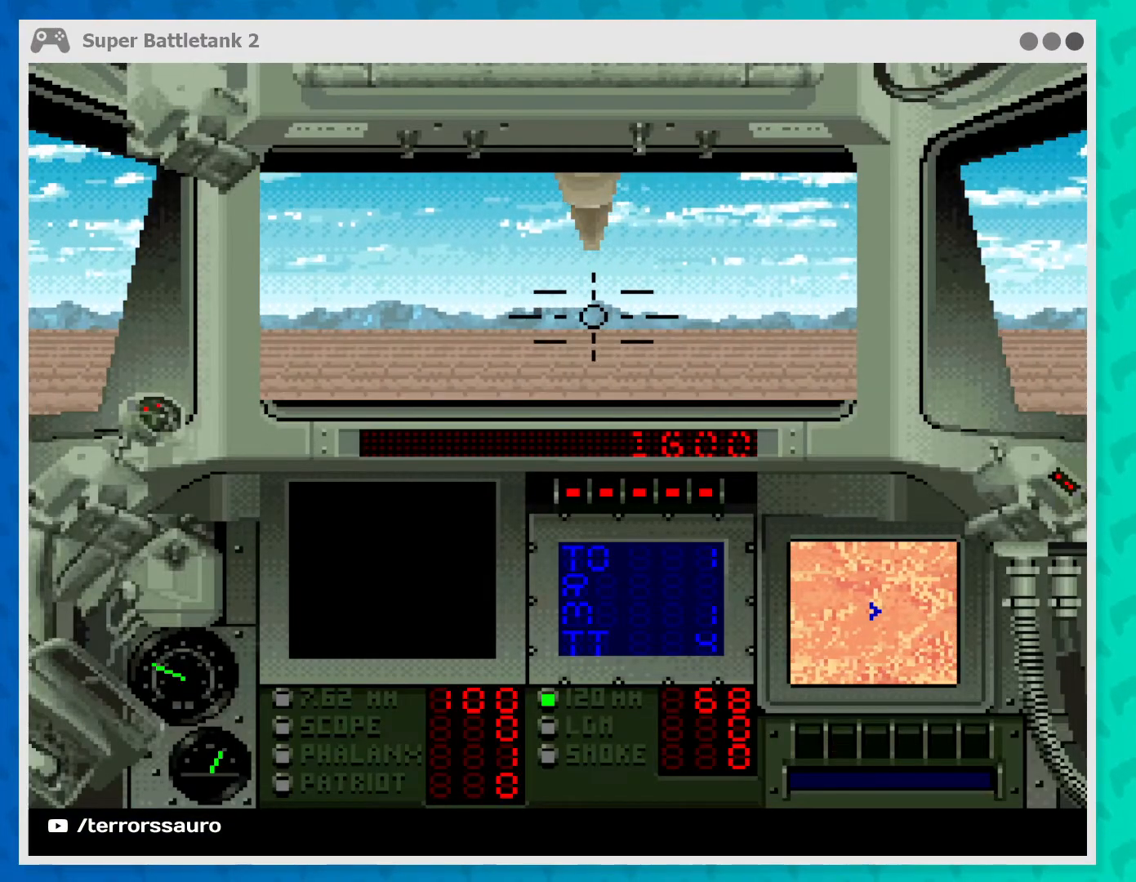
{"buttons": ["L1"], "left_stick": "center", "events": []}
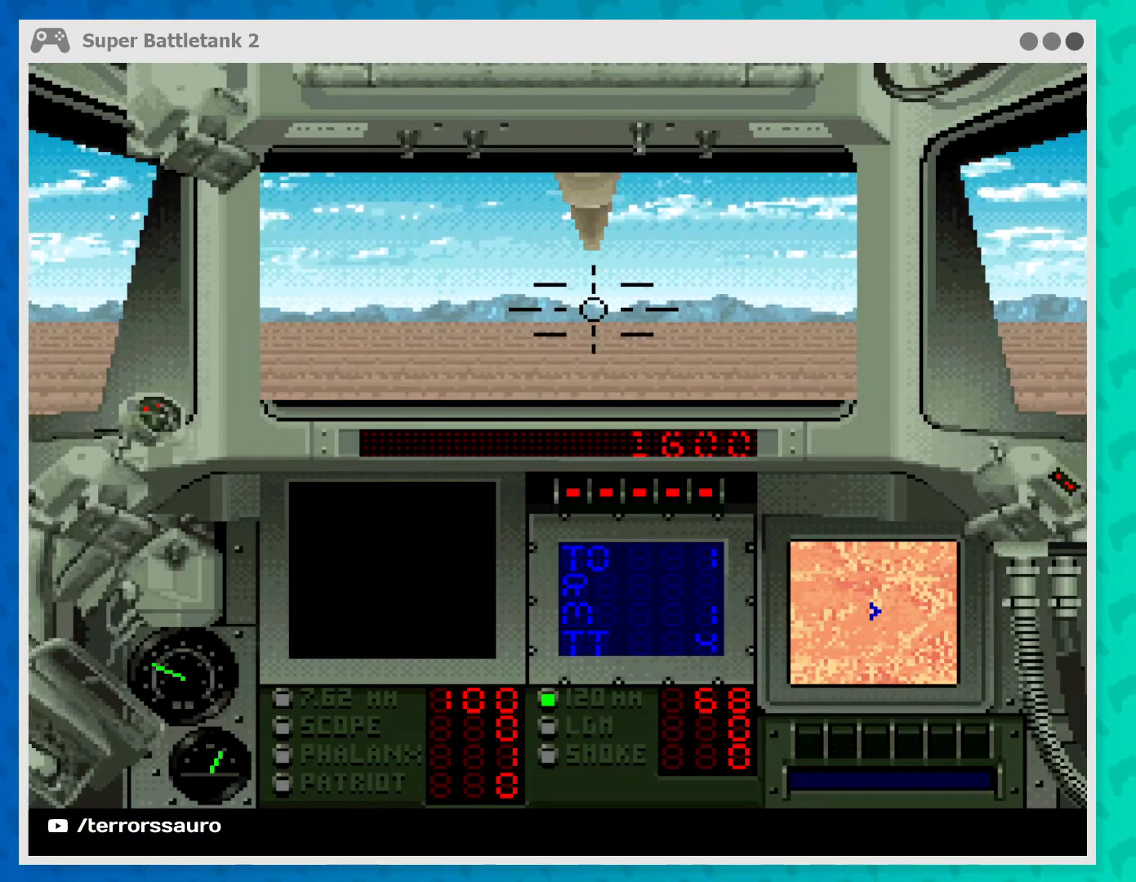
{"buttons": ["L1"], "left_stick": "center", "events": []}
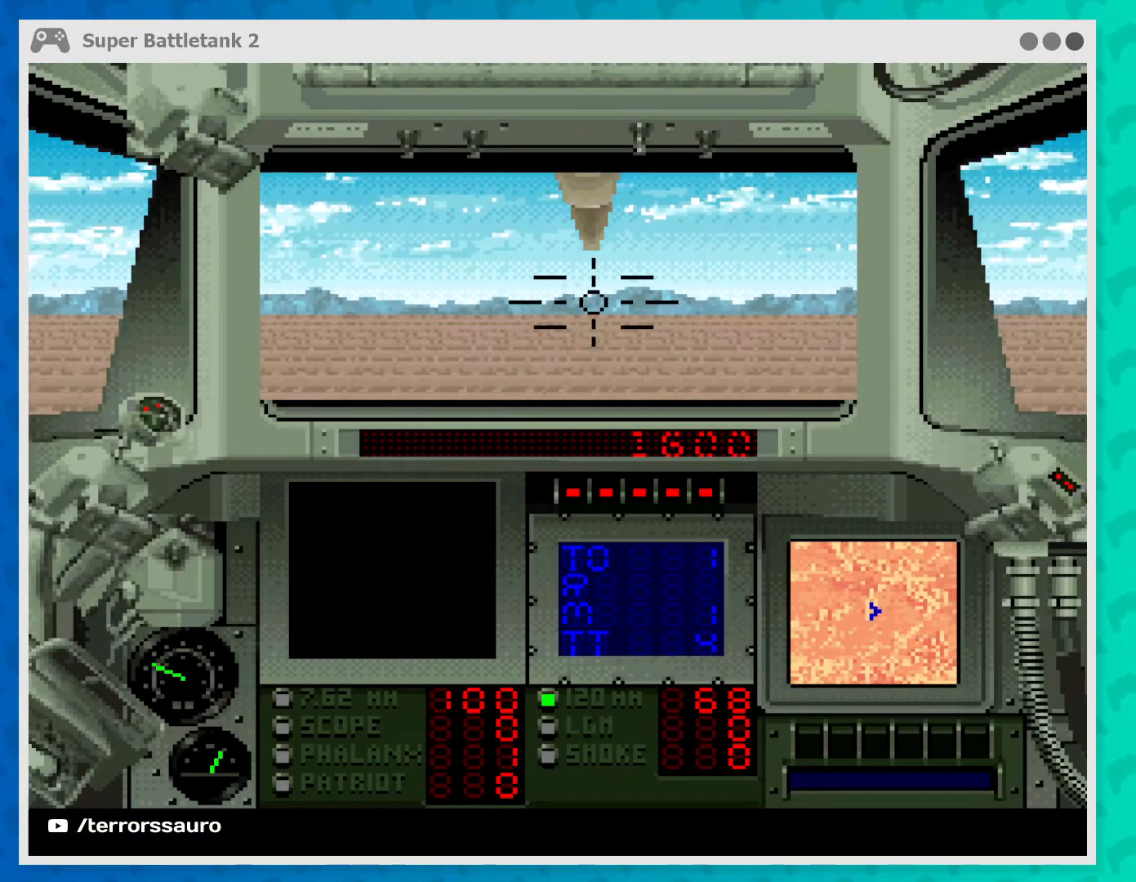
{"buttons": ["L1"], "left_stick": "center", "events": []}
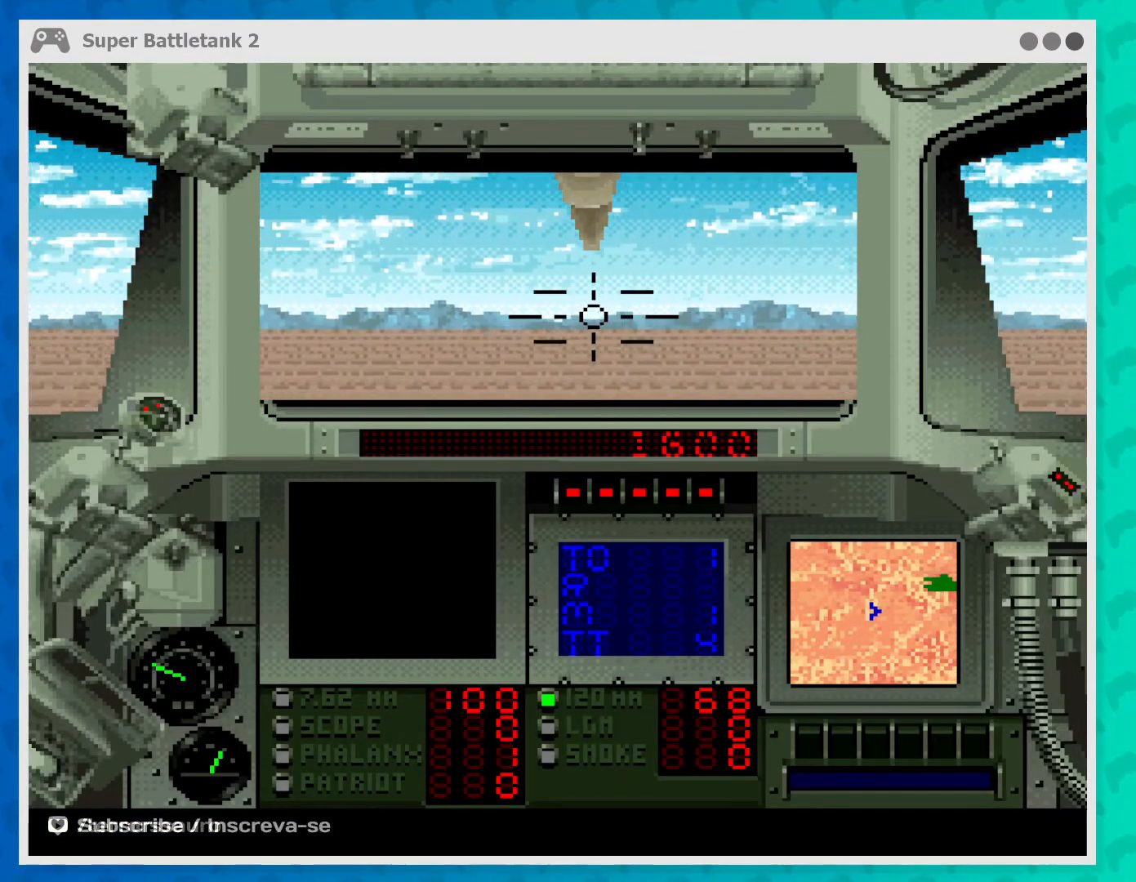
{"buttons": [], "left_stick": "center", "events": [[467, "L1", "up"]]}
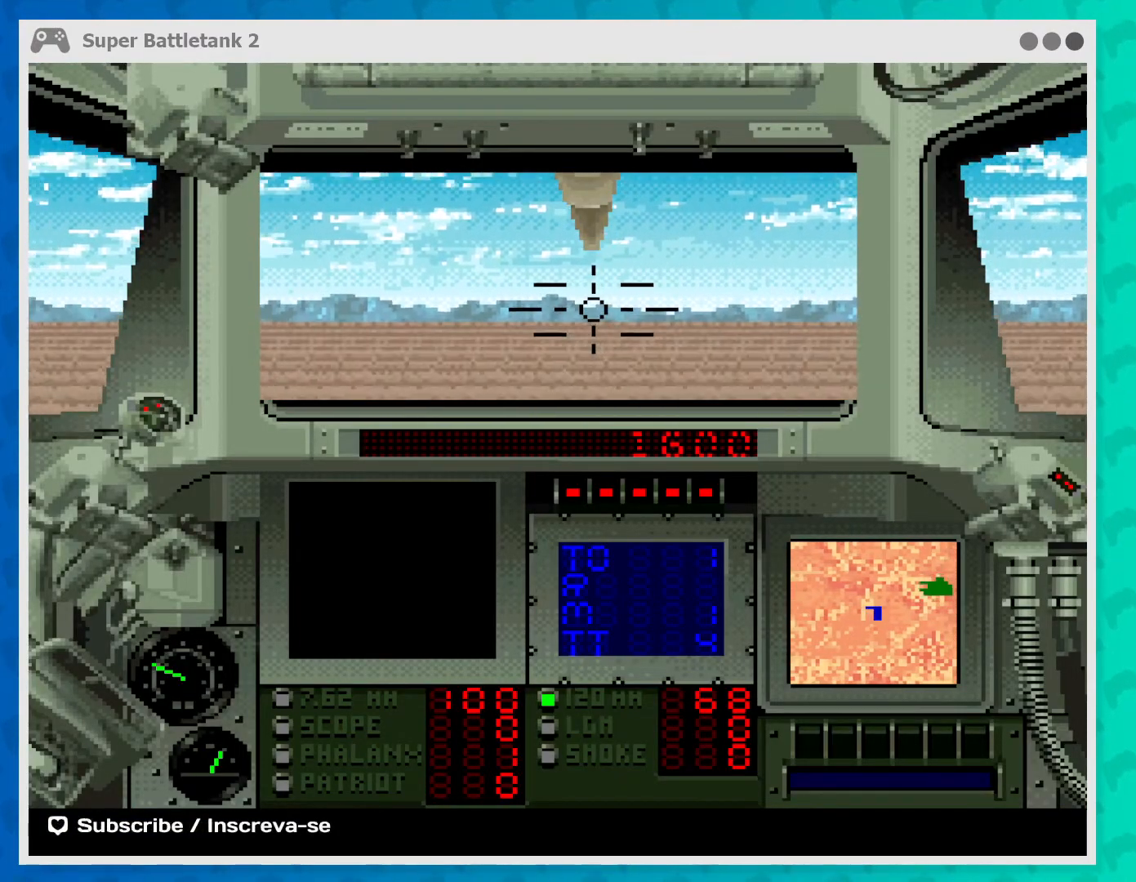
{"buttons": [], "left_stick": "center", "events": []}
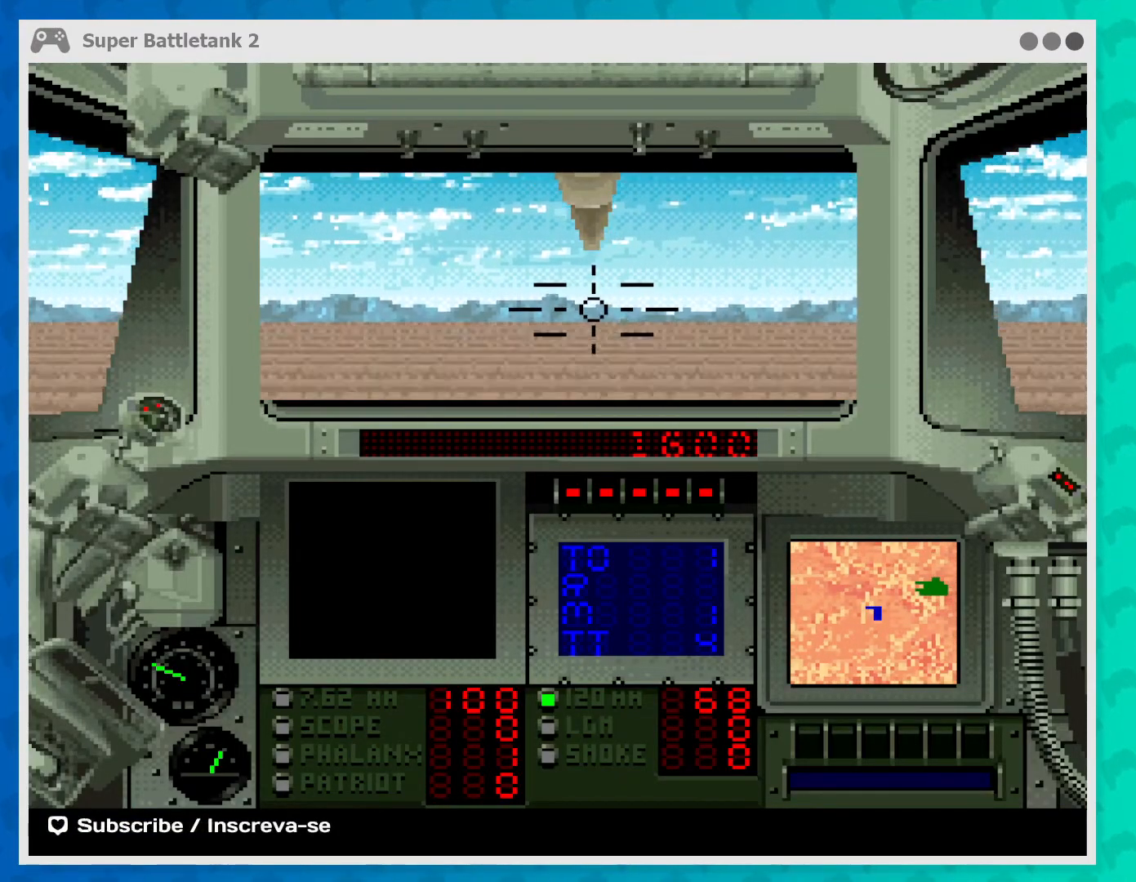
{"buttons": [], "left_stick": "right", "events": [[400, "left_stick", "right"]]}
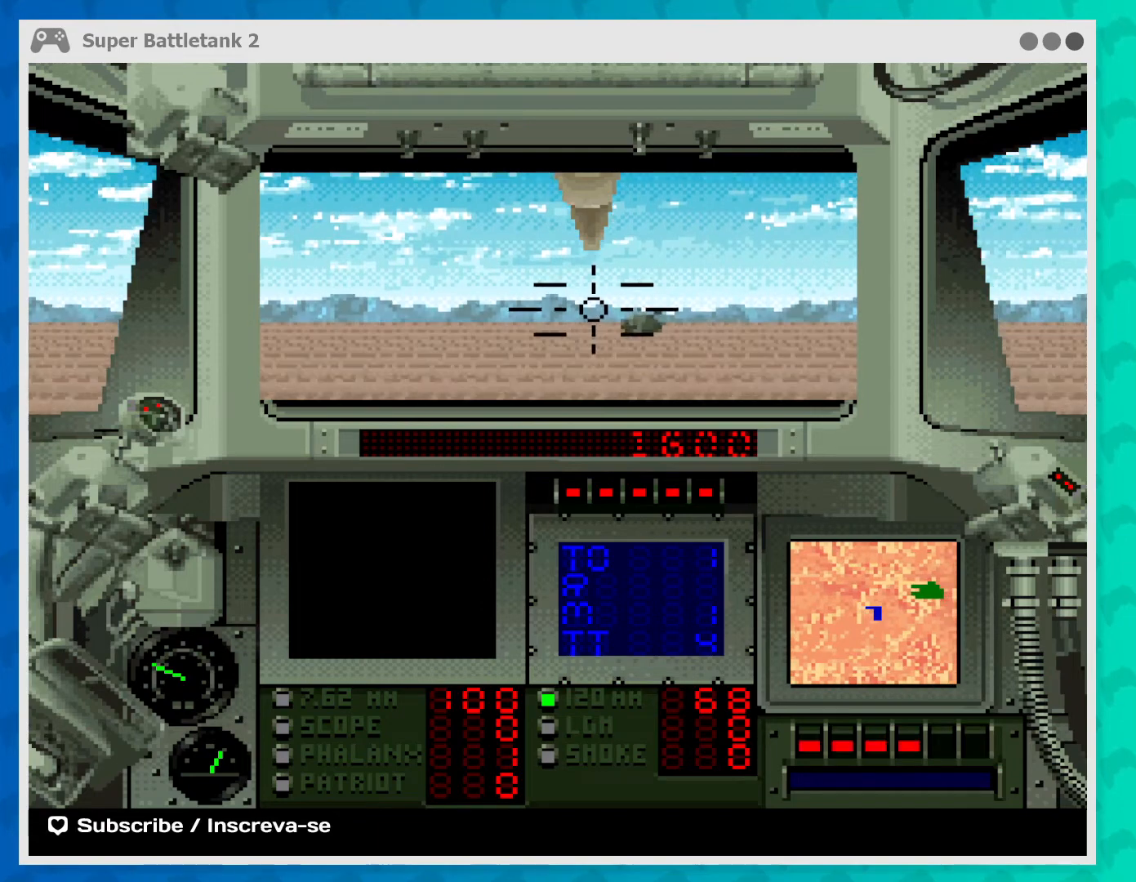
{"buttons": [], "left_stick": "center", "events": [[400, "left_stick", "center"]]}
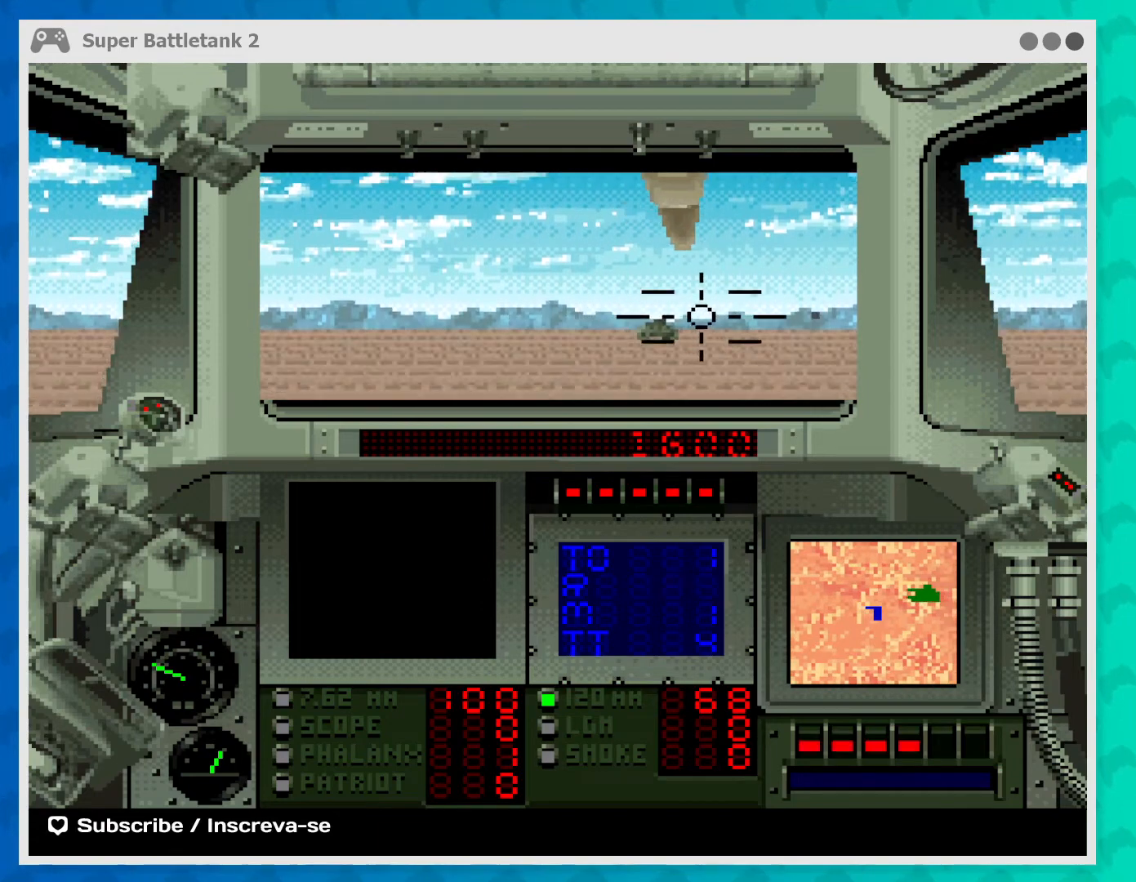
{"buttons": ["A"], "left_stick": "center", "events": [[133, "left_stick", "left"], [200, "left_stick", "up-left"], [333, "left_stick", "center"], [433, "A", "down"]]}
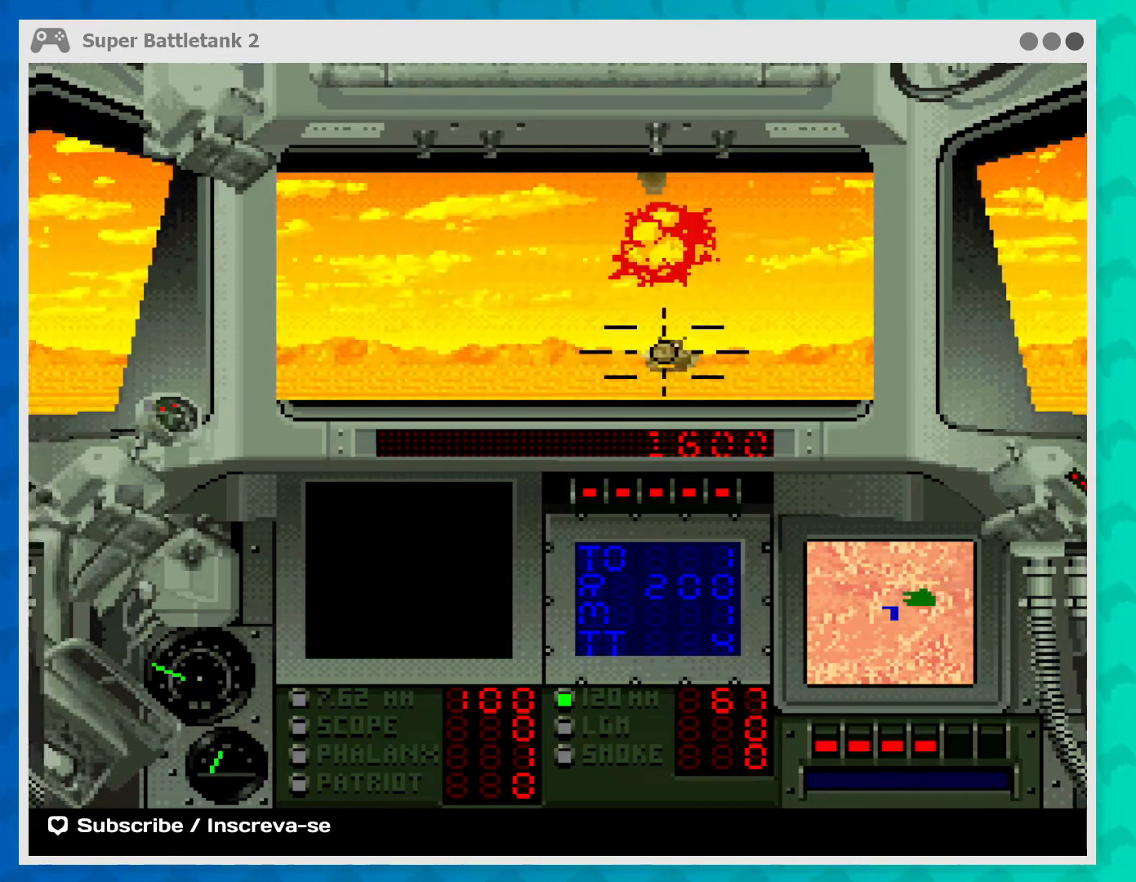
{"buttons": [], "left_stick": "center", "events": [[67, "A", "up"], [133, "left_stick", "right"], [367, "left_stick", "center"]]}
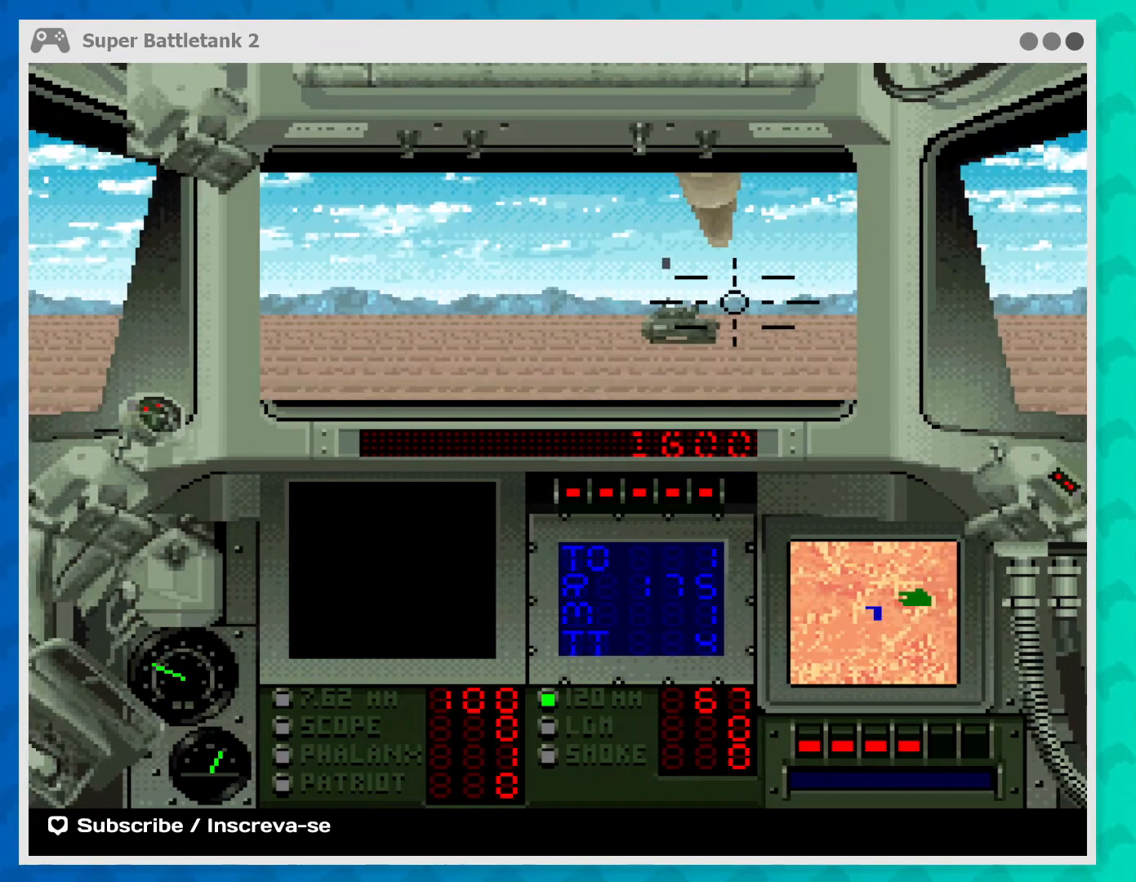
{"buttons": [], "left_stick": "left", "events": [[433, "left_stick", "left"]]}
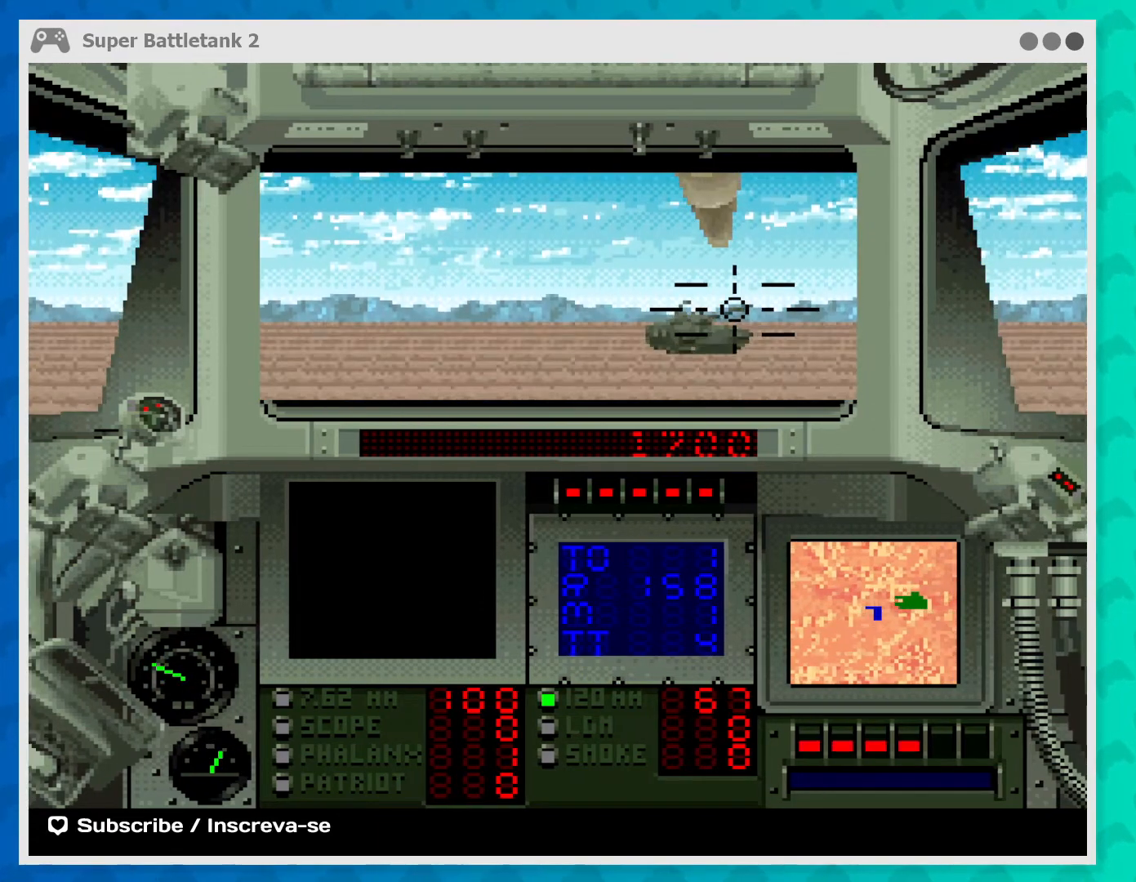
{"buttons": [], "left_stick": "center", "events": [[33, "left_stick", "center"], [100, "A", "down"], [233, "A", "up"]]}
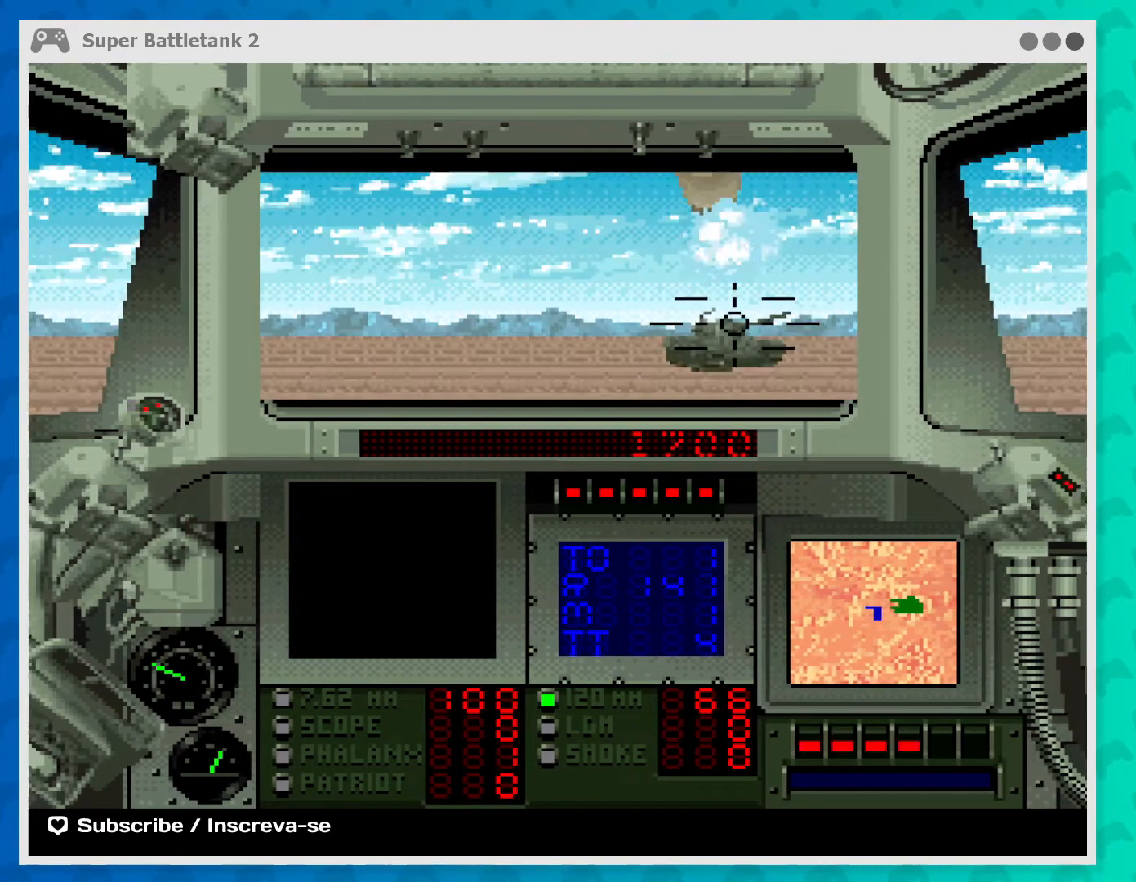
{"buttons": [], "left_stick": "center", "events": [[233, "left_stick", "right"], [400, "left_stick", "center"]]}
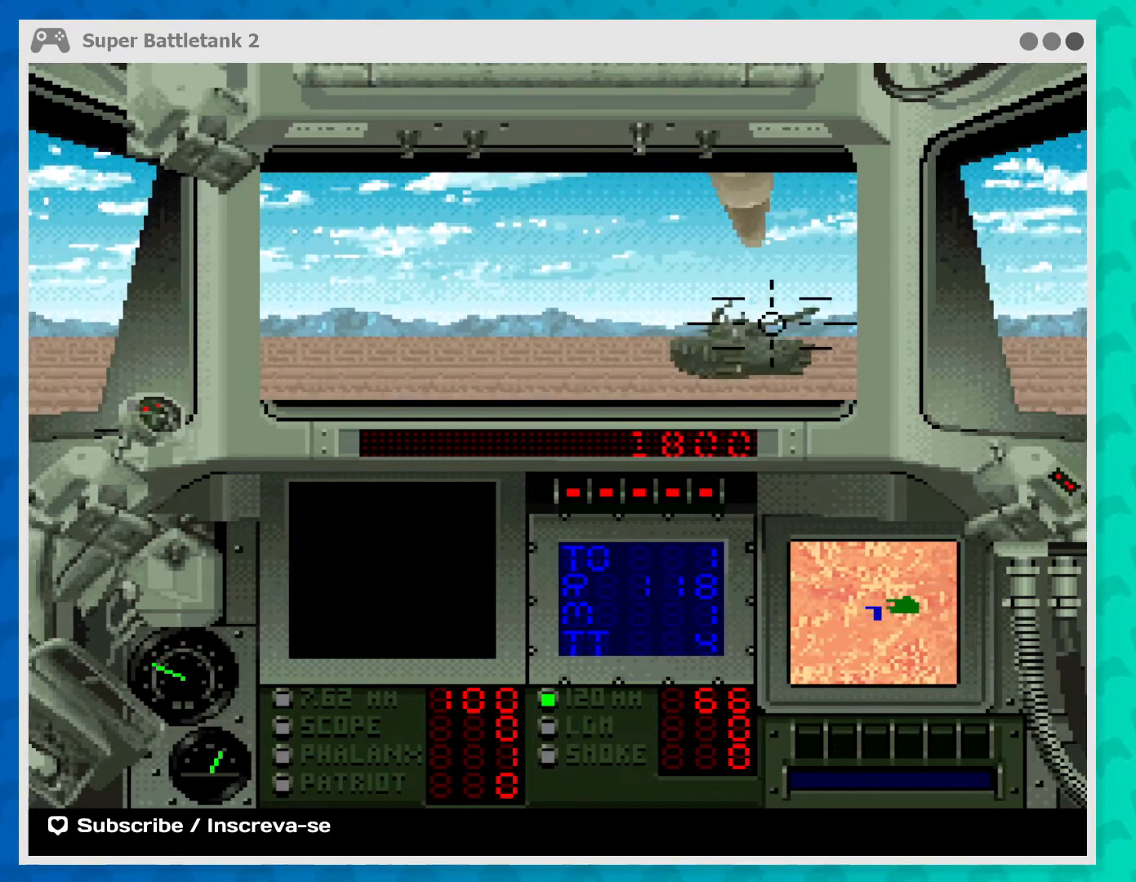
{"buttons": [], "left_stick": "center", "events": [[100, "A", "down"], [200, "A", "up"]]}
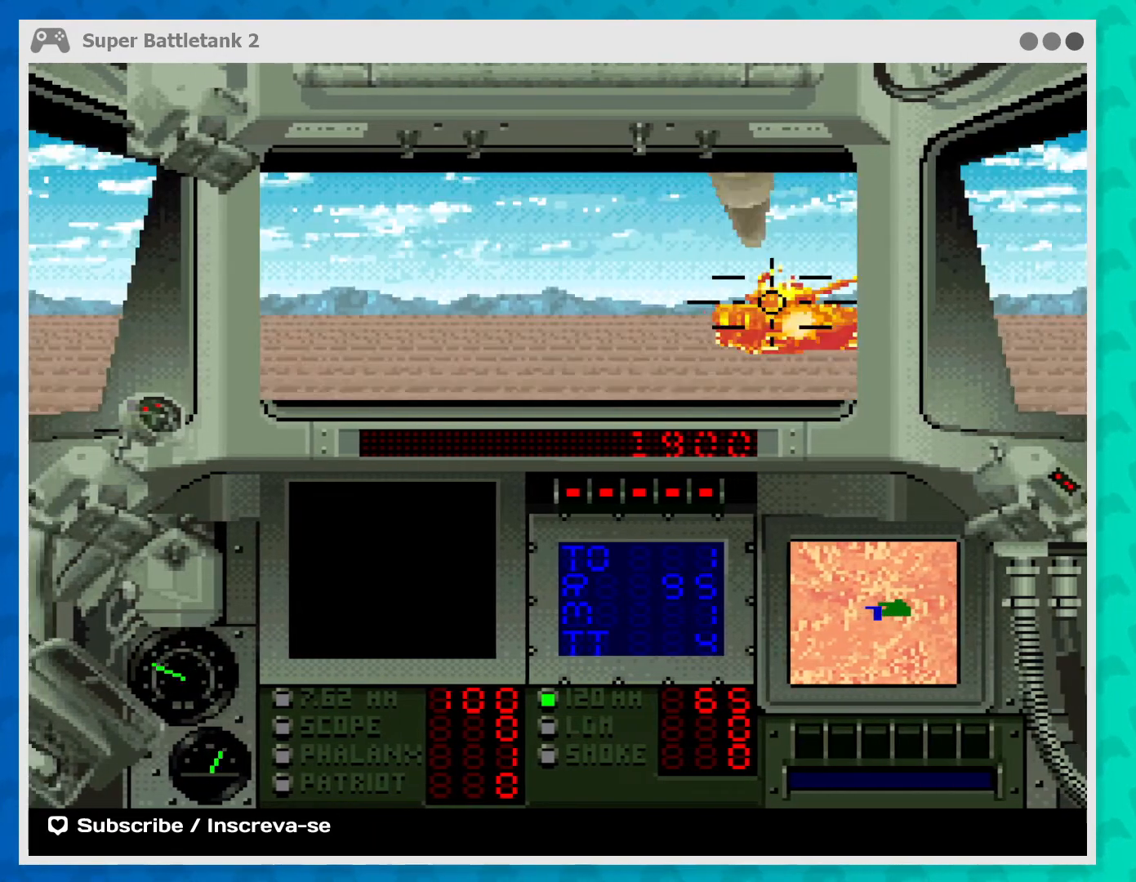
{"buttons": ["A"], "left_stick": "center", "events": [[133, "left_stick", "right"], [367, "left_stick", "center"], [433, "A", "down"]]}
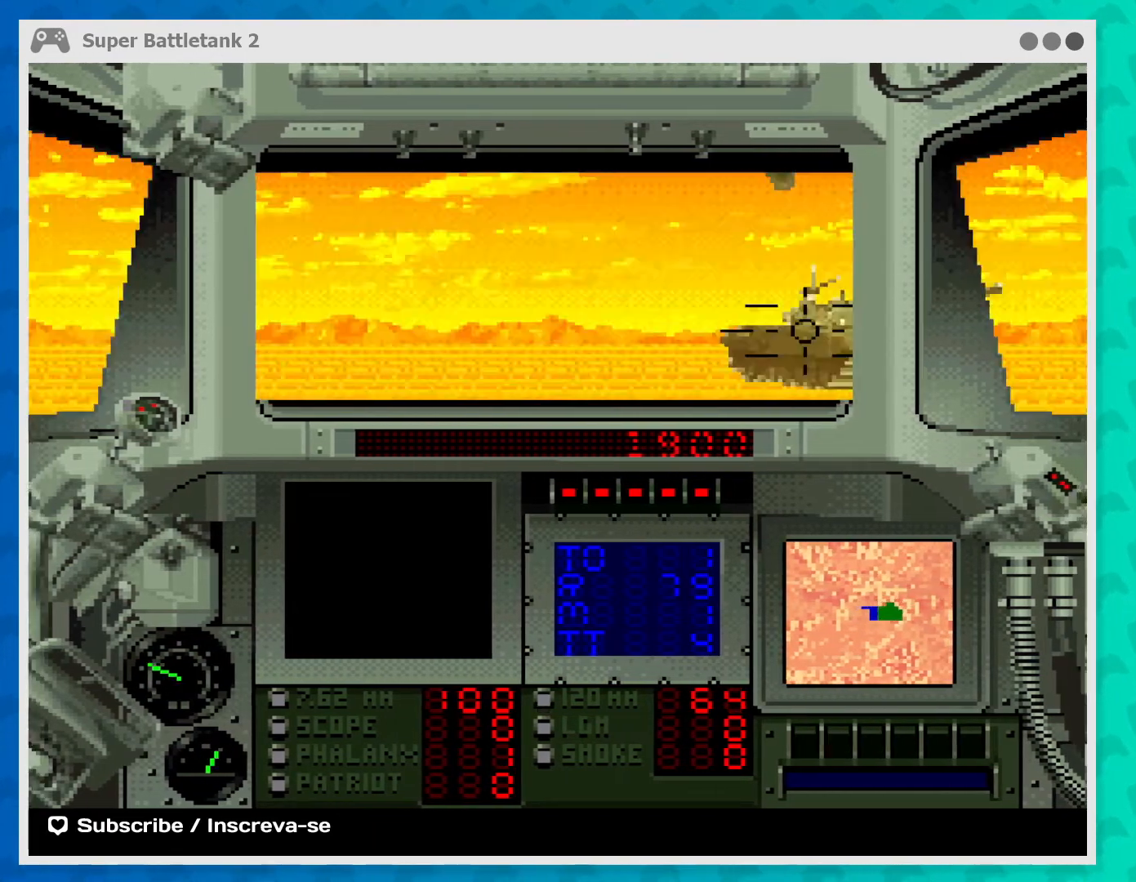
{"buttons": [], "left_stick": "center", "events": [[100, "A", "up"]]}
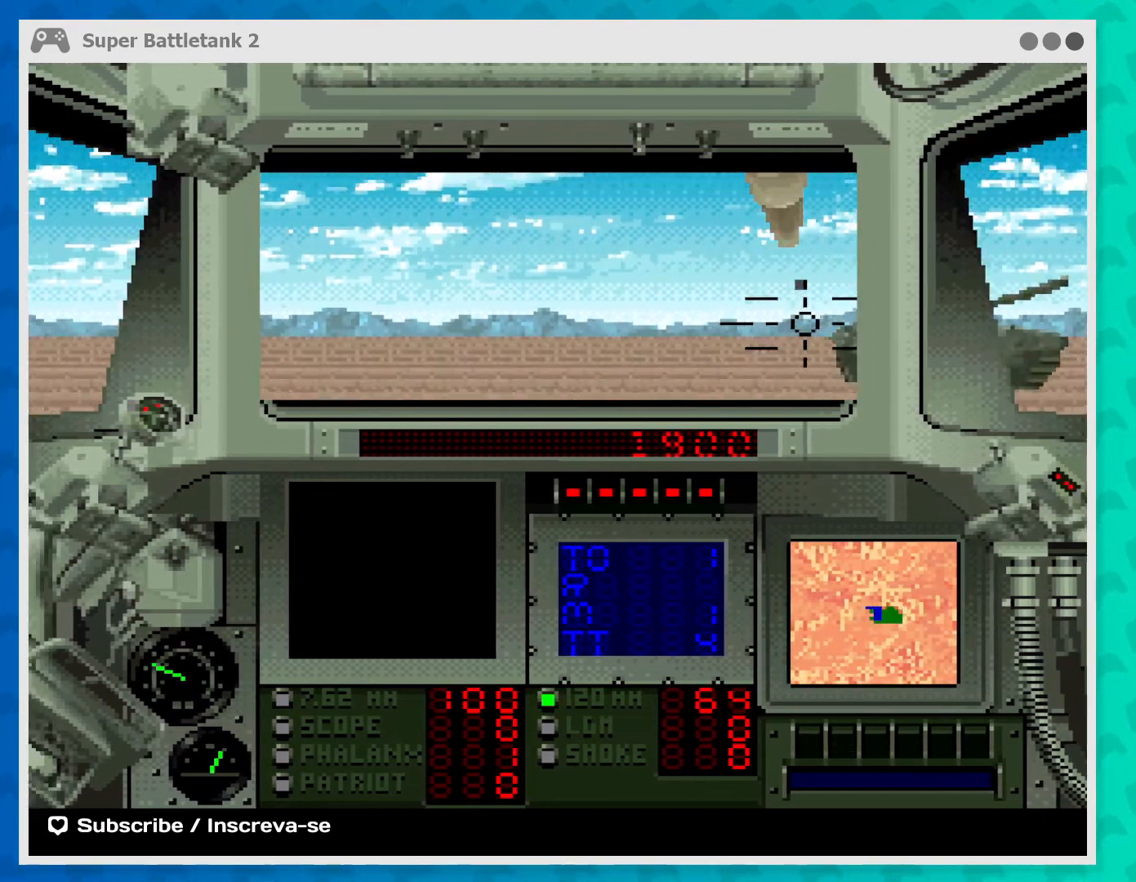
{"buttons": [], "left_stick": "center", "events": []}
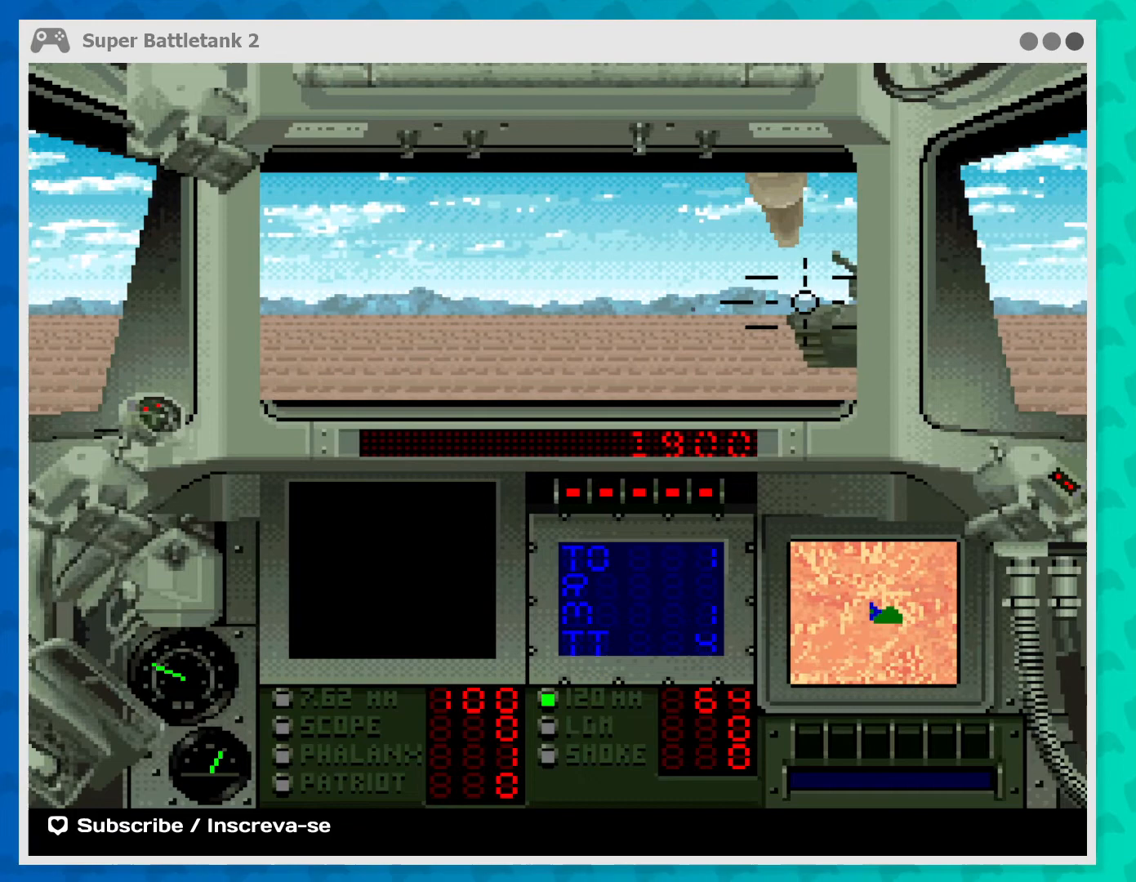
{"buttons": [], "left_stick": "center", "events": [[233, "A", "down"], [333, "A", "up"]]}
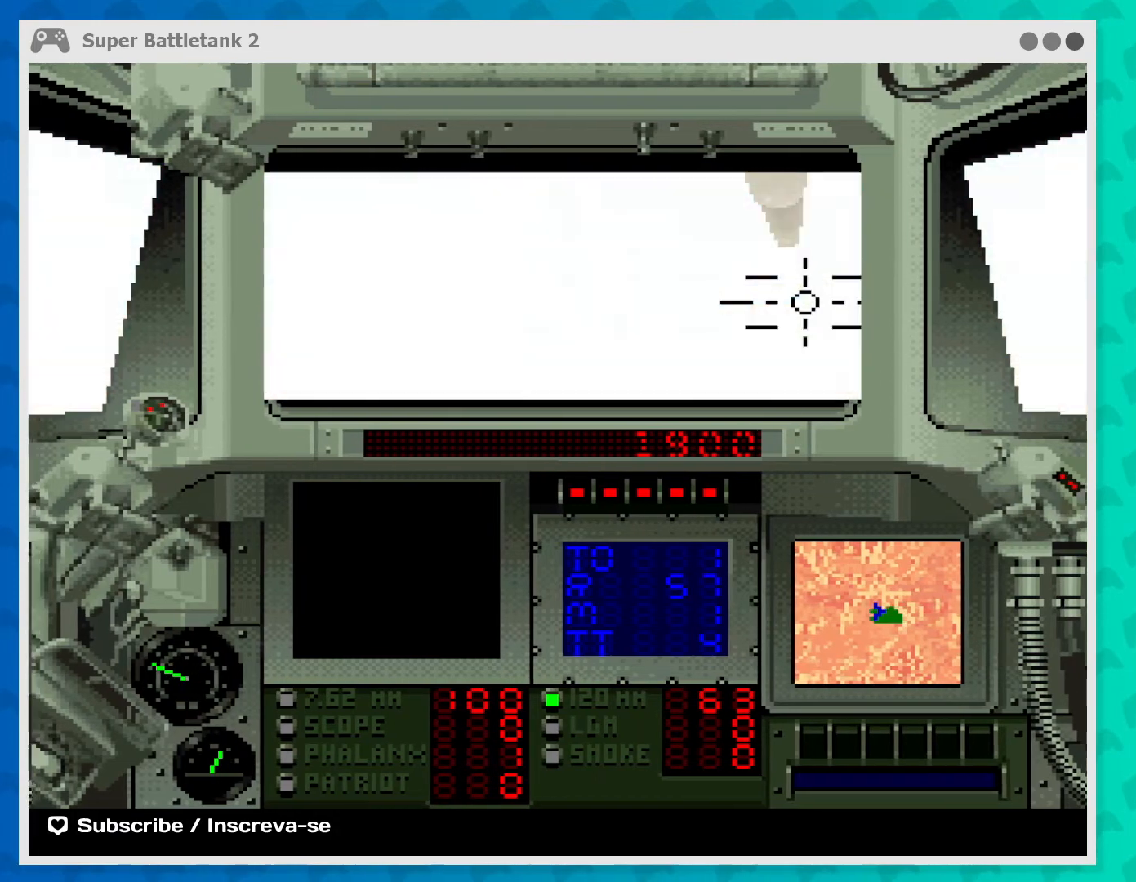
{"buttons": [], "left_stick": "center", "events": []}
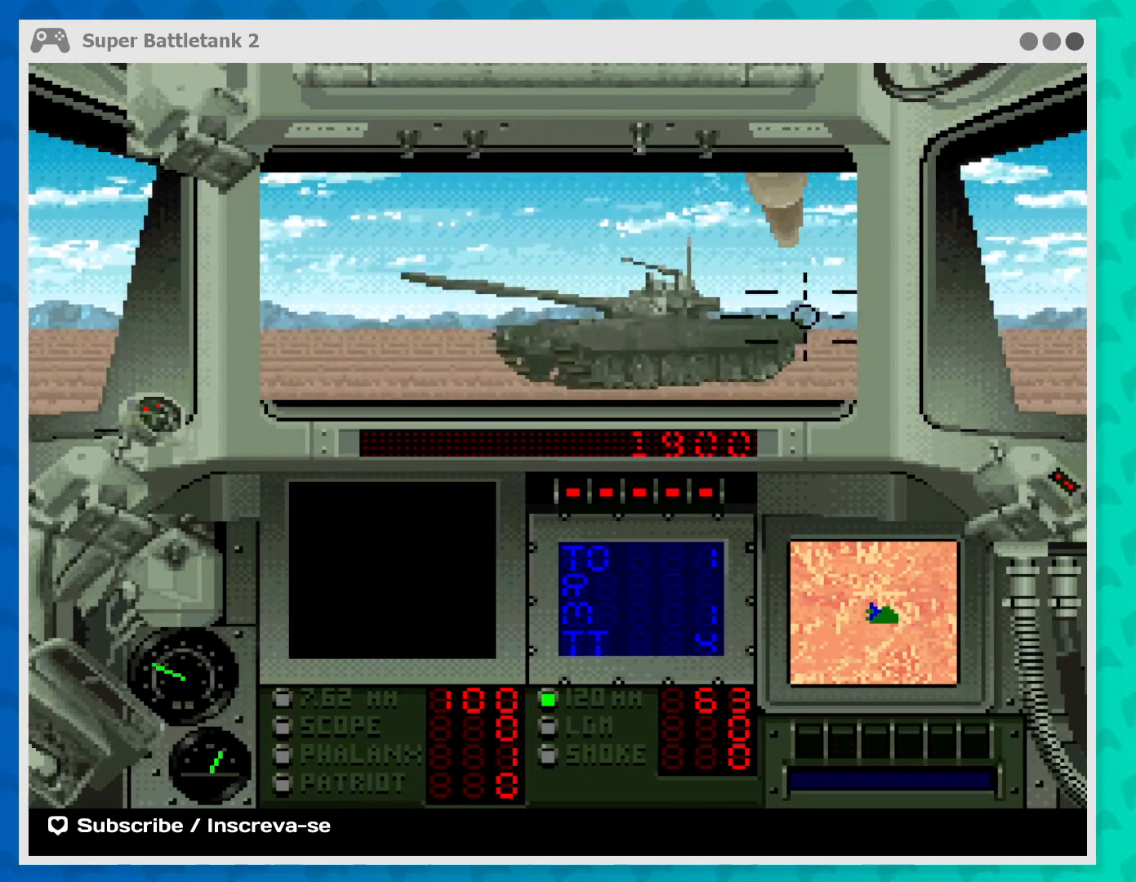
{"buttons": ["L1"], "left_stick": "center", "events": [[200, "L1", "down"]]}
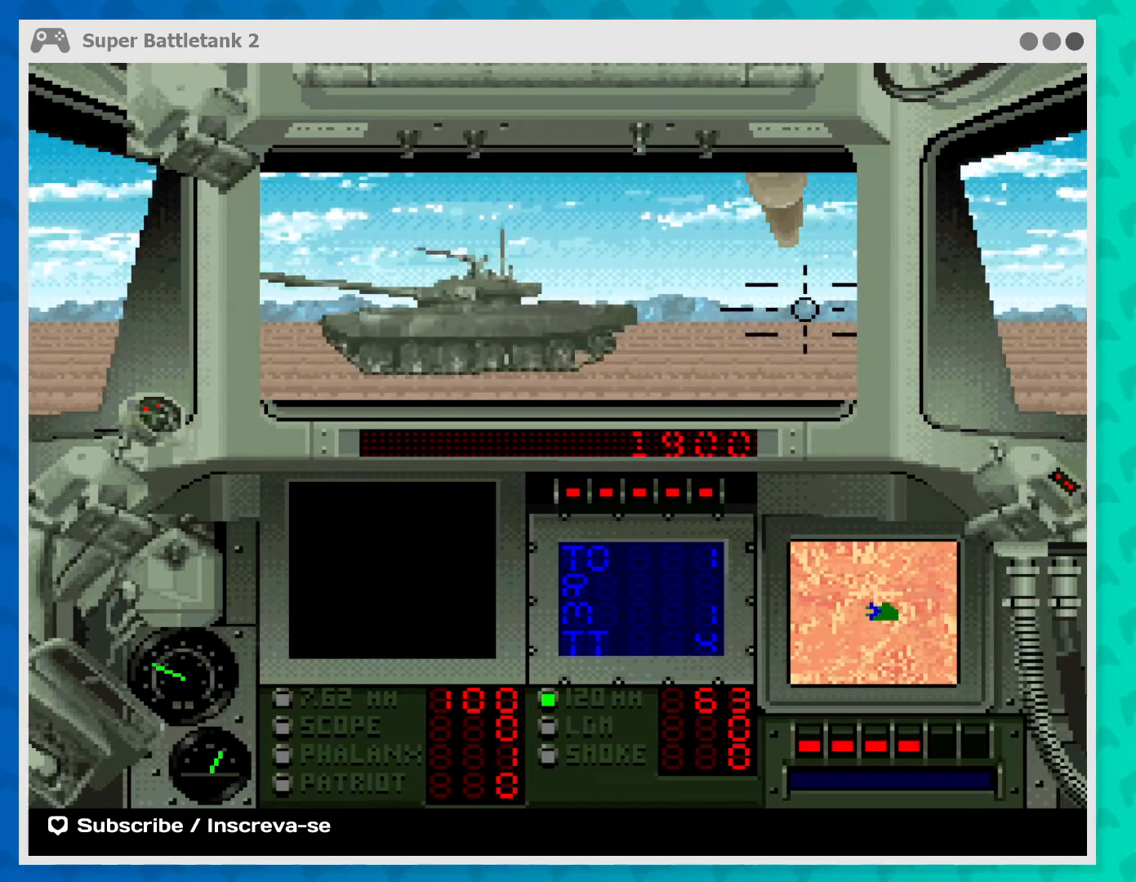
{"buttons": ["L1"], "left_stick": "center", "events": []}